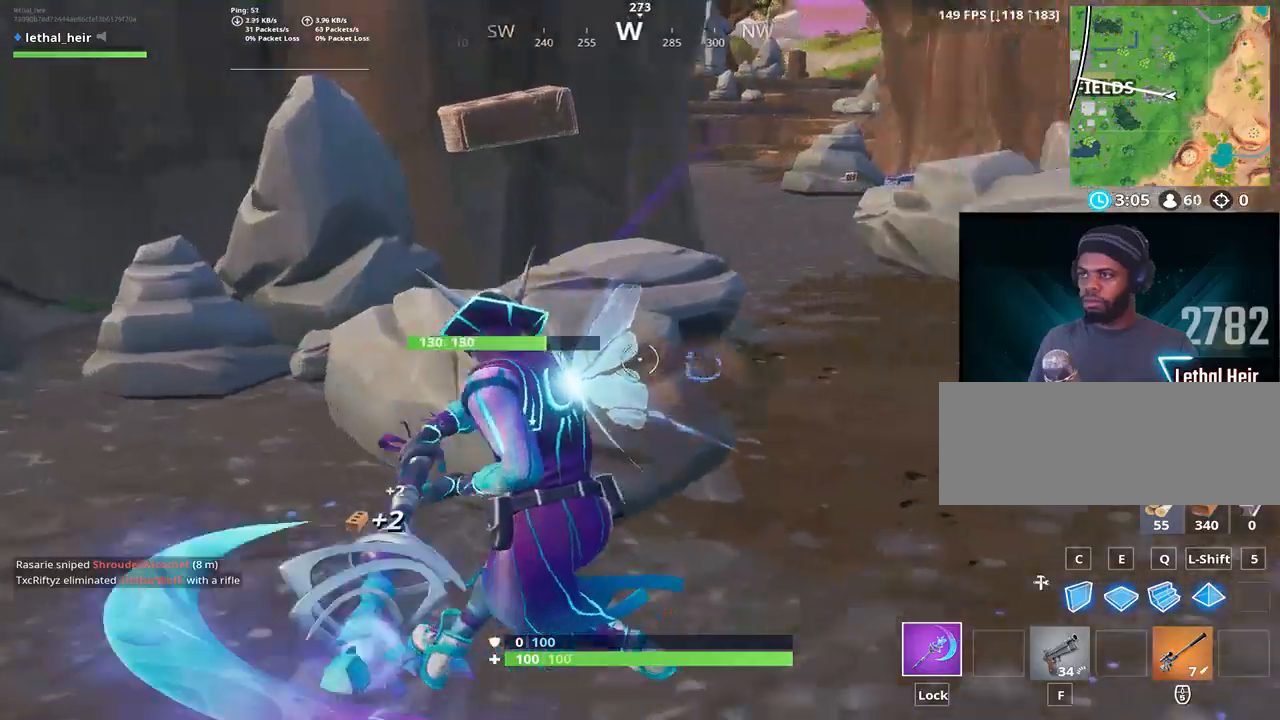
Gameplay with keyboard; each line is a JSON object with the keys held at the frame after it. "events" lists presses ("down") and releases ("up") of ".", "/", "0", "1", "2", "3", "4", "5", "6", "7", "8", "9", "a", "alt_l", "alt_r", "b", "backslash", "backspace", "c", "caps_lock", "comma", "ctrl_l", "ctrl_r", "d", "e", "equals", "f", "g", "h", "i", "j", "k", "l", "lbracket", "m", "minus", "n", "o", "p", "q", "quote", "r", "rbracket", "return", "s", "semicolon", "shift_l", "shift_r", "space", "super", "t", "tab", "tilde", "u", "v", "w", "x", "y" and "z" between this image and that frame as [ms after this image, input, new state], when the widget could be followed in between. No other keys are recorded. Mouse input is not recorded.
{"keys": [], "events": [[217, "a", "up"], [217, "d", "down"], [250, "s", "down"], [300, "d", "up"], [400, "d", "down"], [433, "s", "up"], [483, "d", "up"]]}
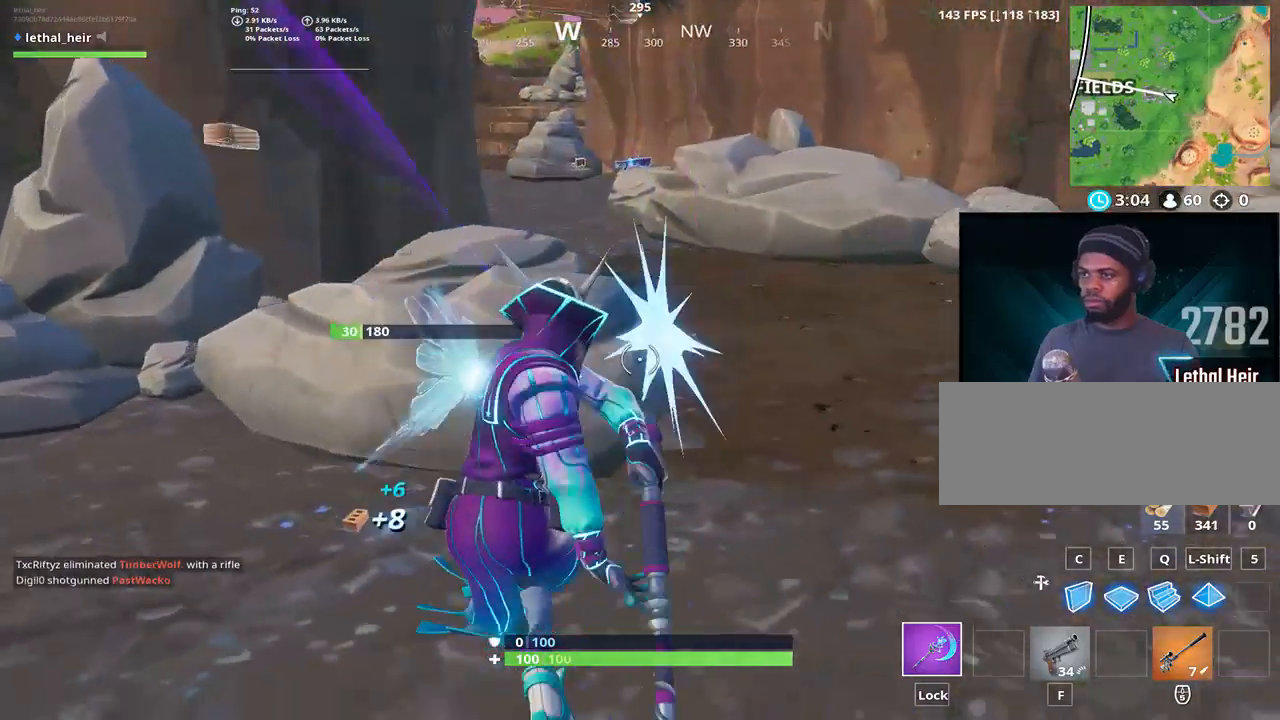
{"keys": ["s", "space"], "events": [[50, "d", "down"], [167, "w", "down"], [300, "w", "up"], [367, "d", "up"], [367, "s", "down"], [483, "space", "down"]]}
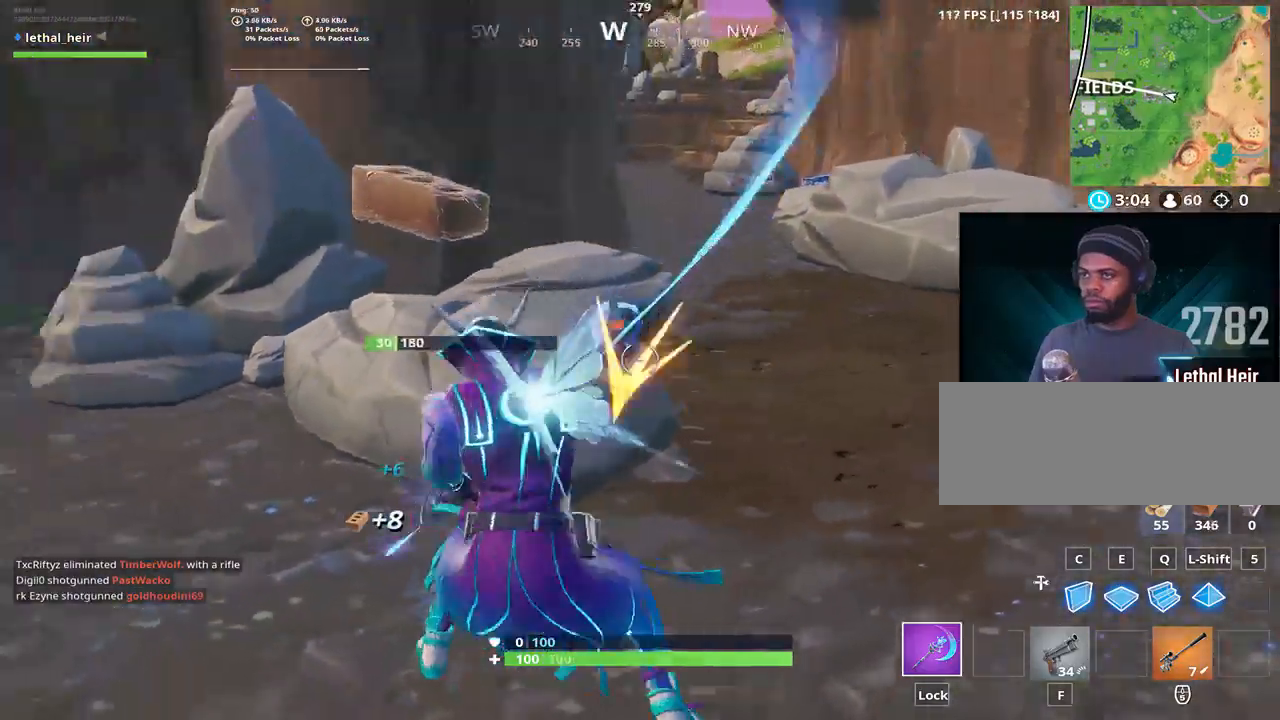
{"keys": ["d", "w"], "events": [[17, "d", "down"], [17, "s", "up"], [17, "space", "up"], [483, "w", "down"]]}
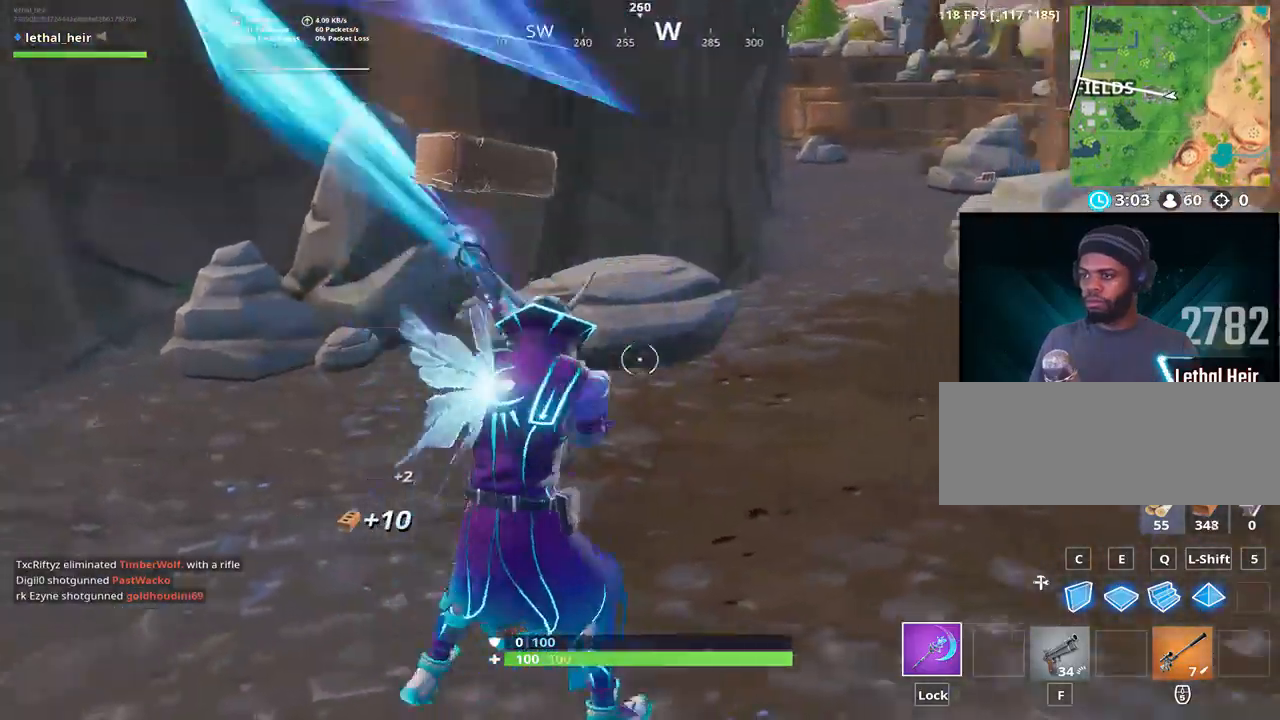
{"keys": ["w"], "events": [[50, "d", "up"]]}
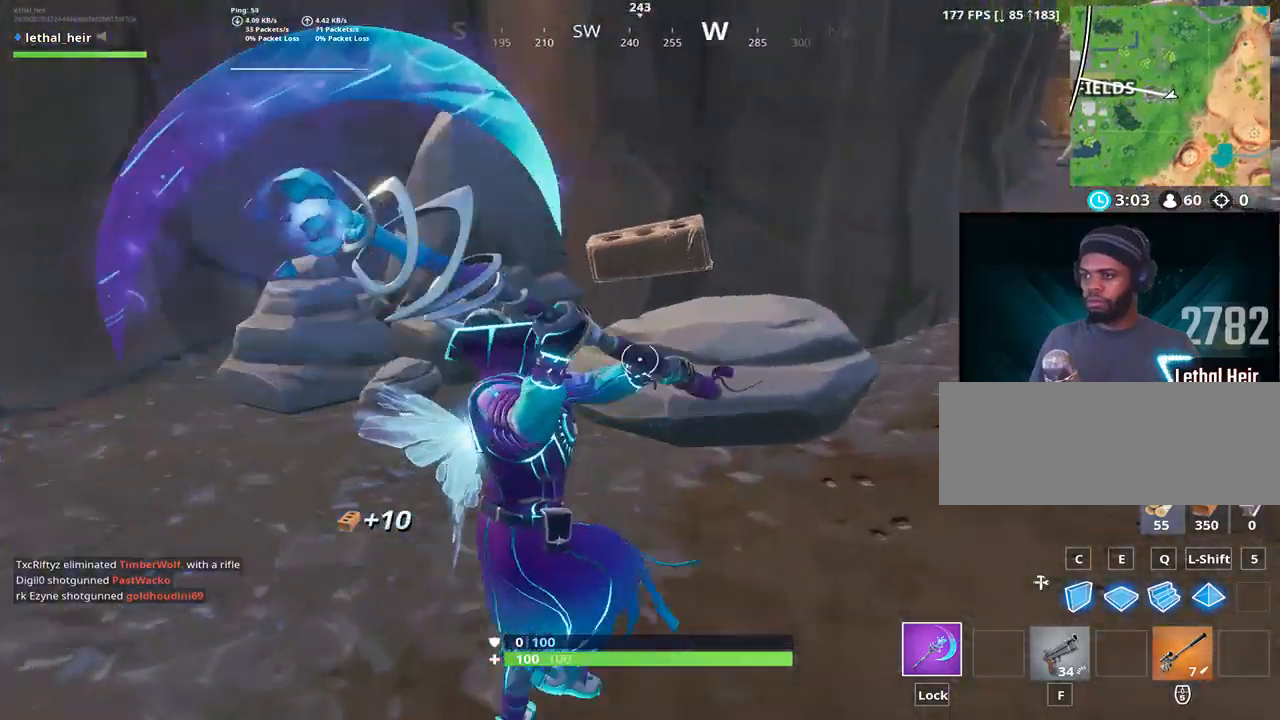
{"keys": [], "events": [[167, "a", "down"], [167, "w", "up"], [283, "a", "up"]]}
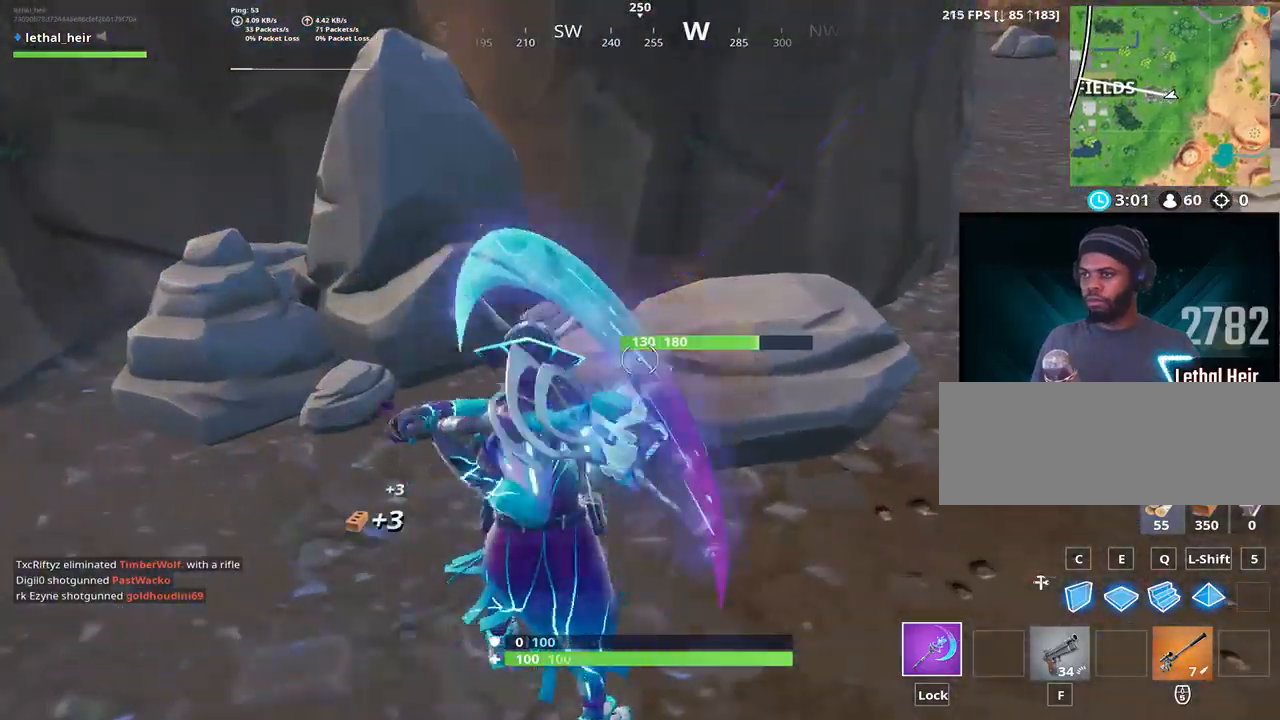
{"keys": [], "events": []}
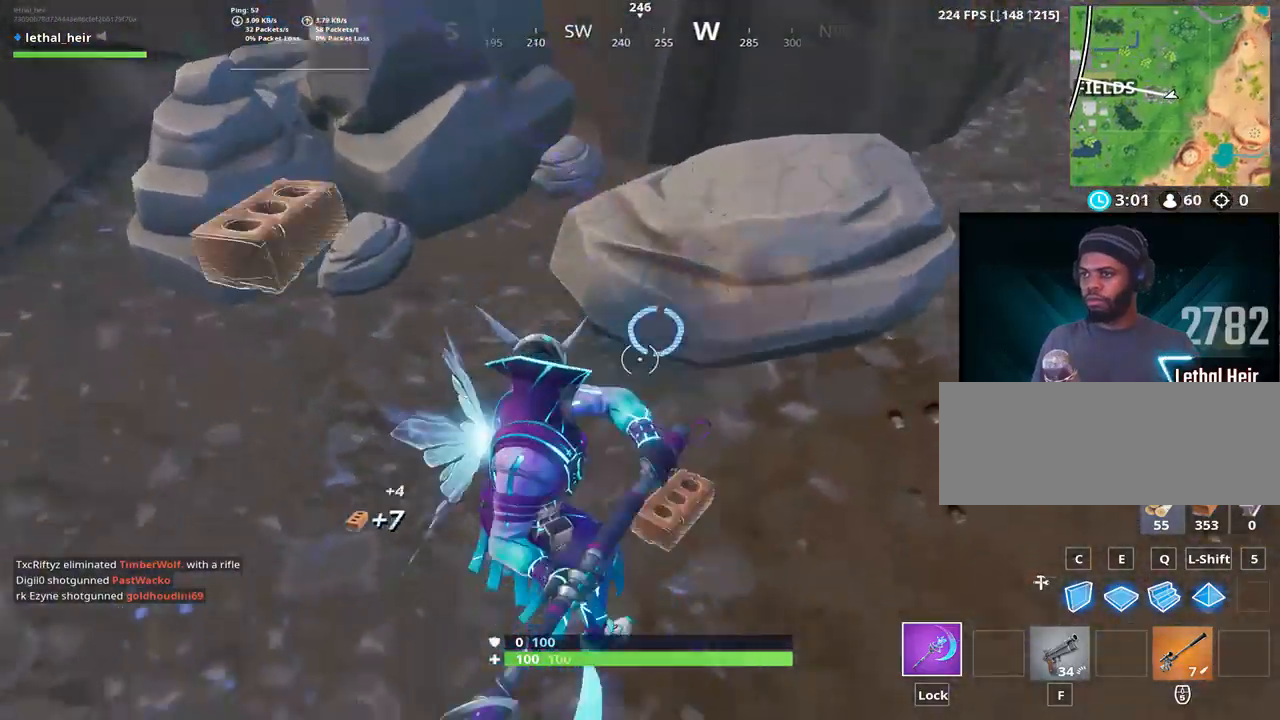
{"keys": [], "events": []}
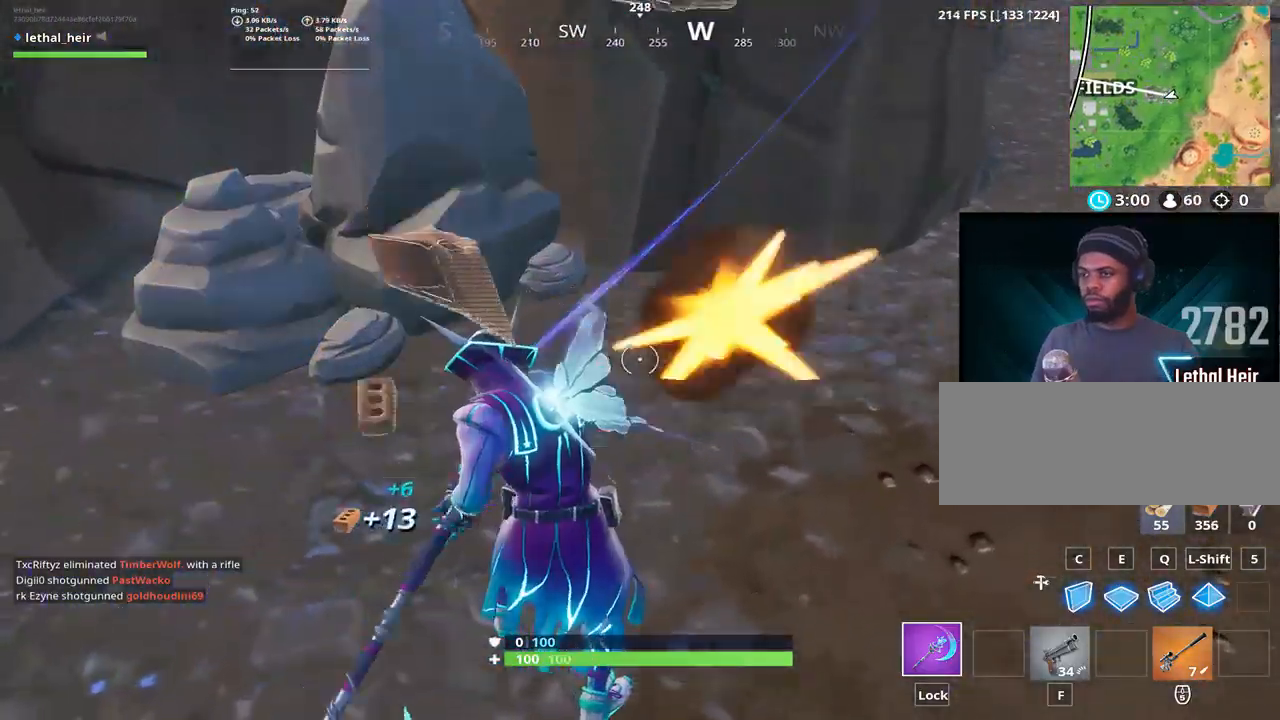
{"keys": ["w"], "events": [[333, "w", "down"]]}
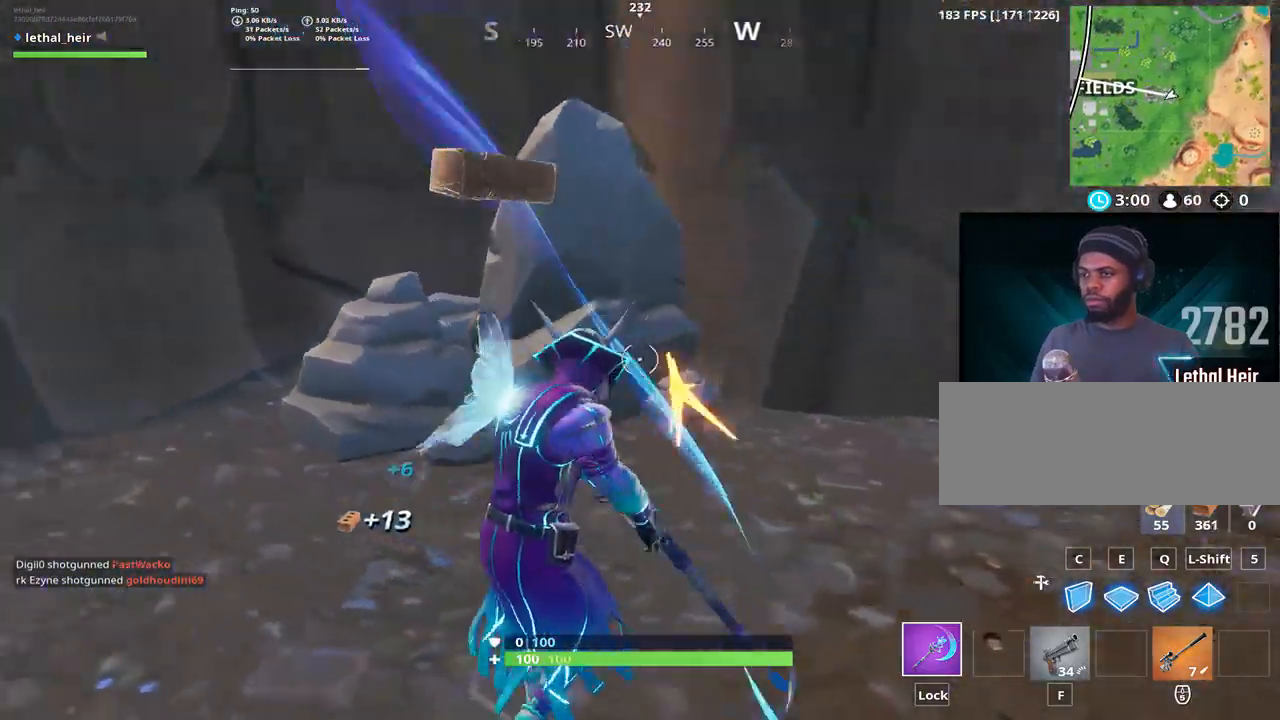
{"keys": [], "events": [[100, "d", "down"], [183, "d", "up"], [317, "w", "up"]]}
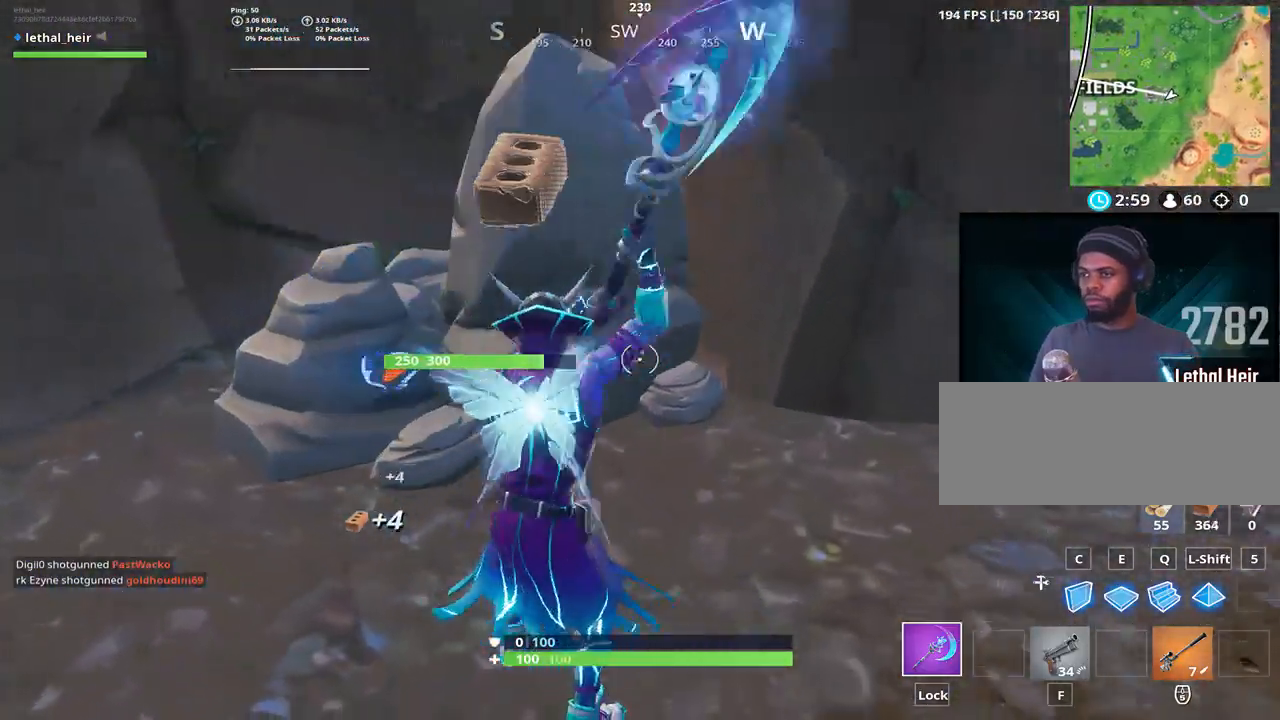
{"keys": ["a"], "events": [[383, "a", "down"]]}
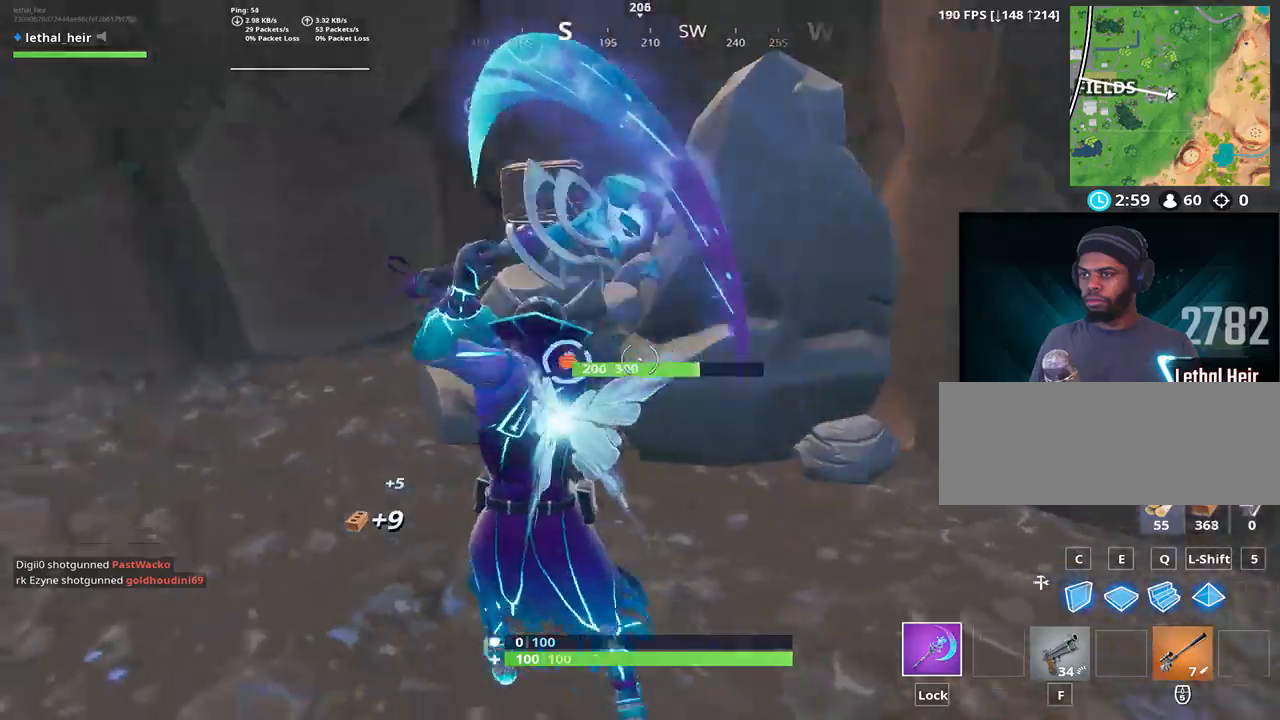
{"keys": [], "events": [[83, "a", "up"]]}
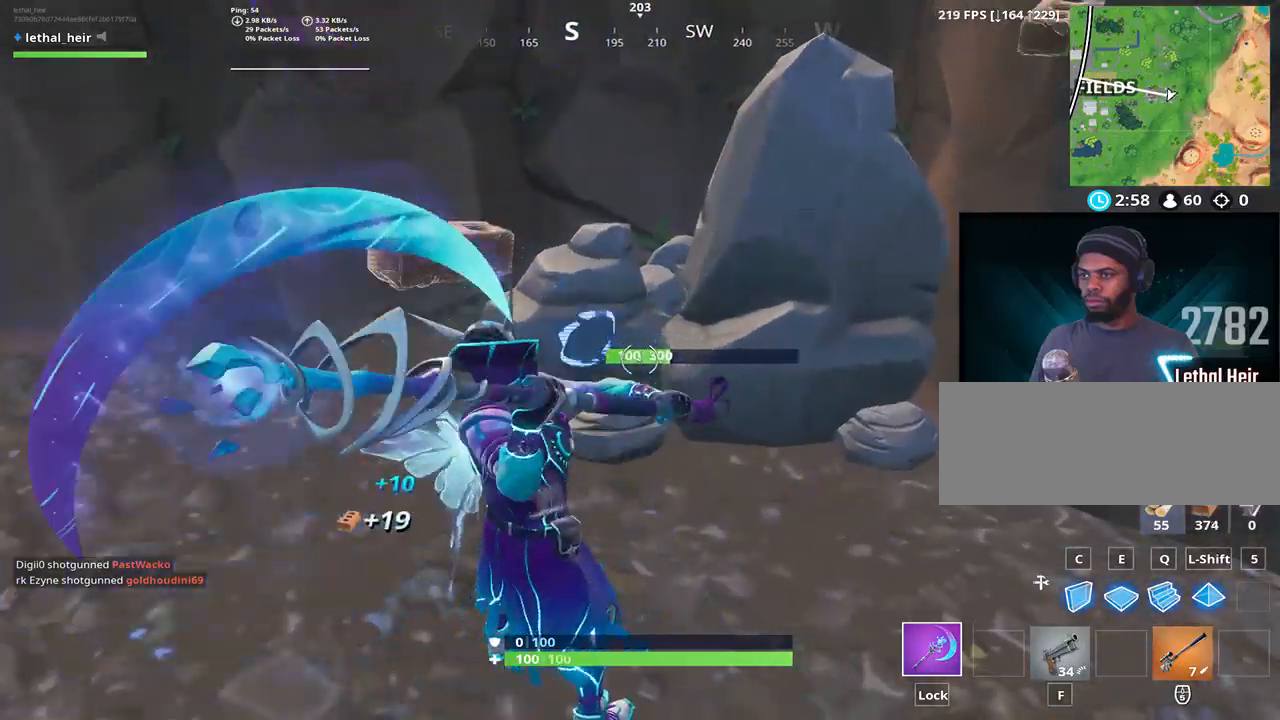
{"keys": [], "events": []}
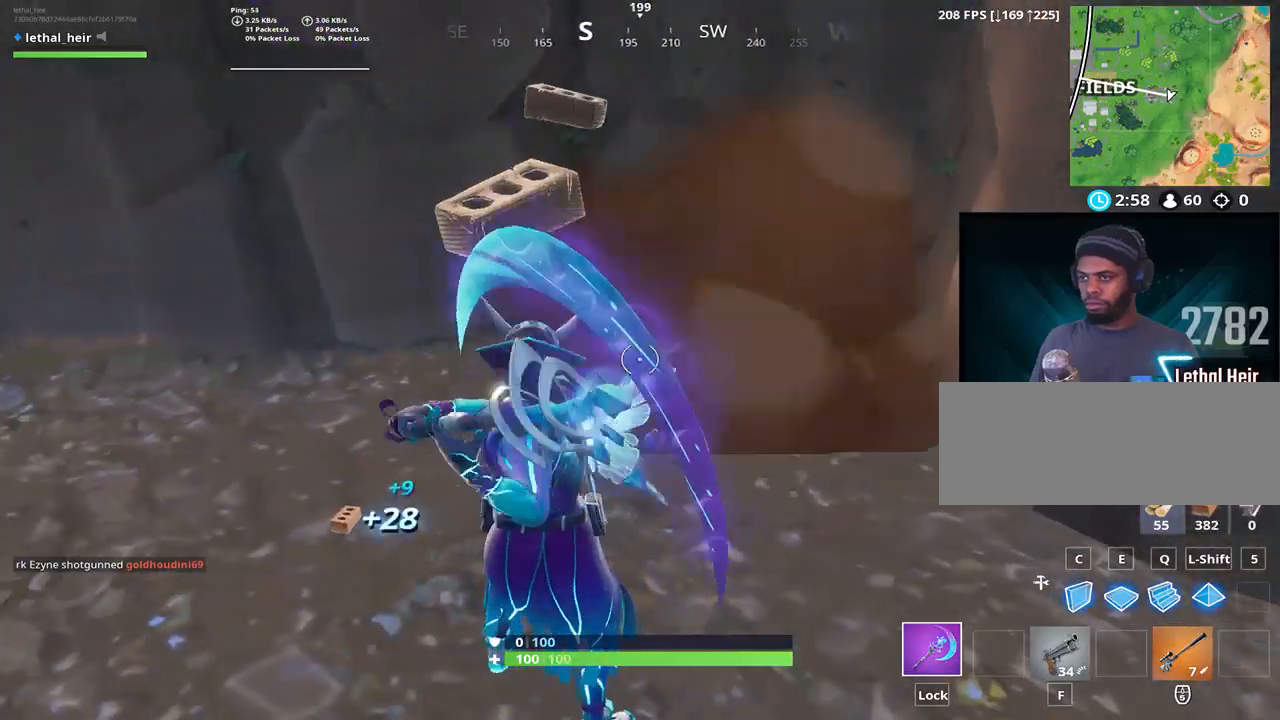
{"keys": ["d", "w"], "events": [[117, "d", "down"], [233, "w", "down"]]}
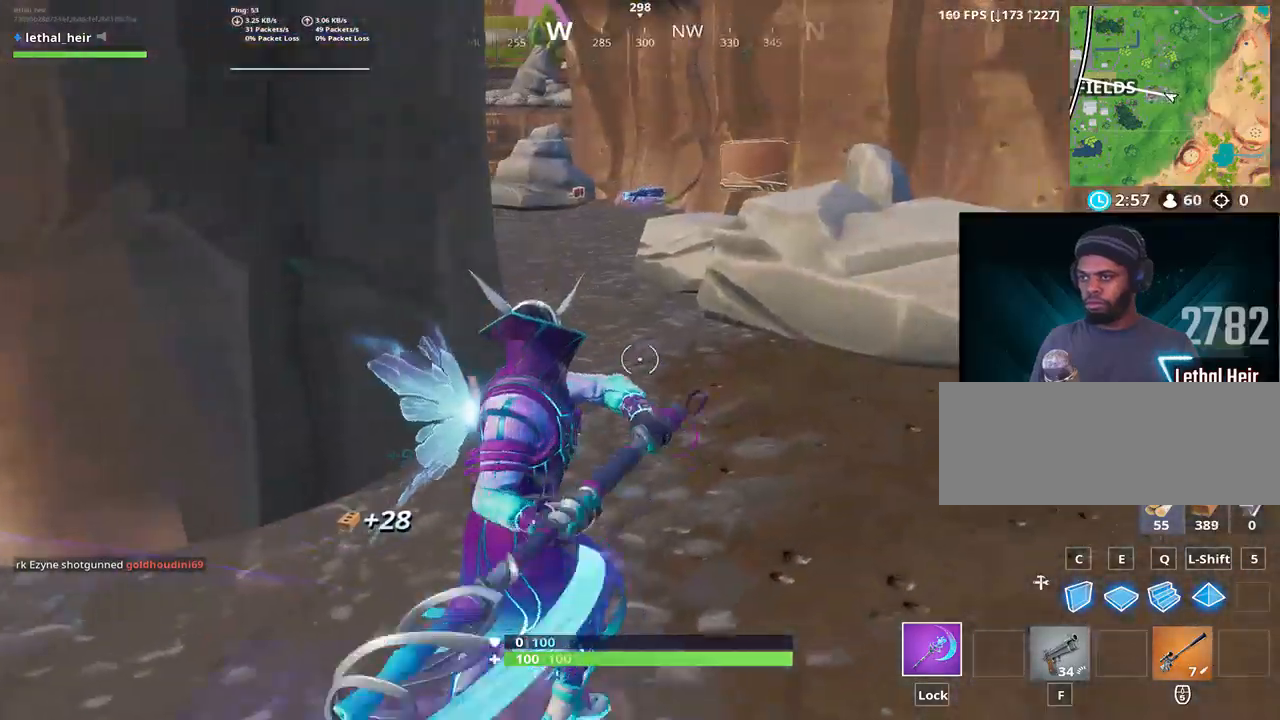
{"keys": ["d", "w"], "events": [[67, "d", "up"], [183, "d", "down"], [317, "d", "up"], [433, "d", "down"]]}
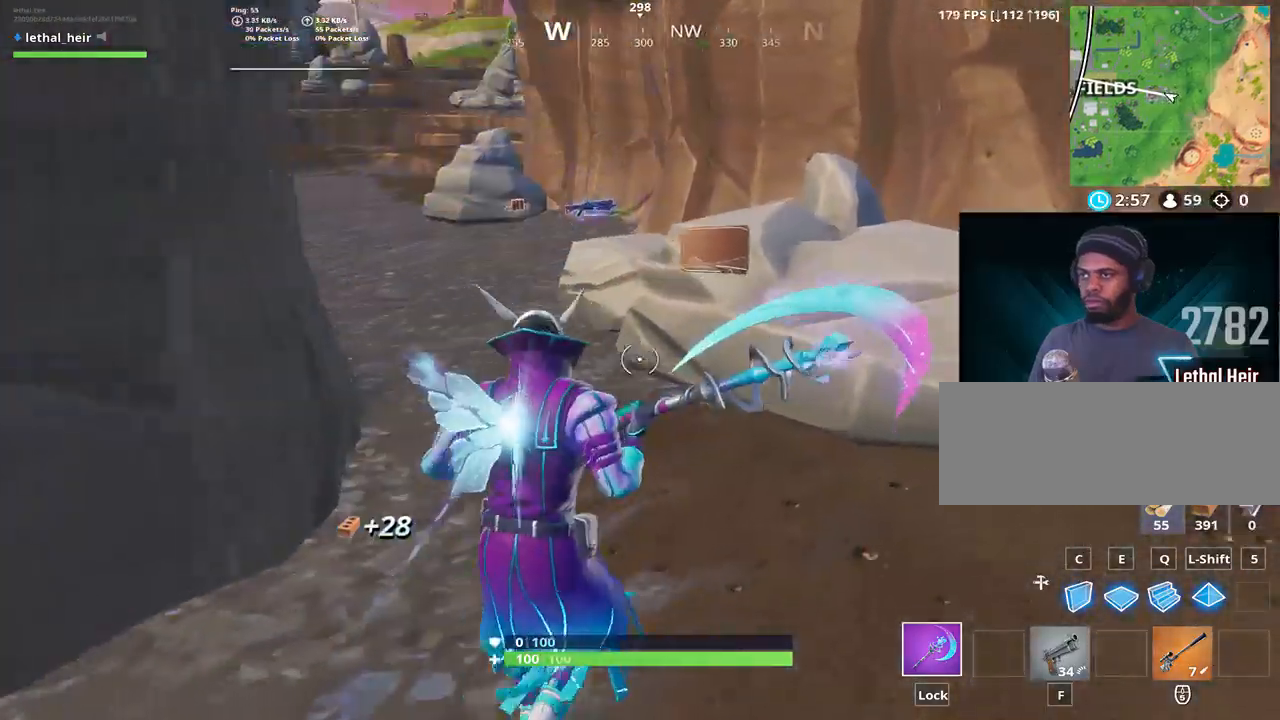
{"keys": ["d"], "events": [[250, "w", "up"], [317, "s", "down"], [350, "a", "down"], [350, "d", "up"], [433, "a", "up"], [467, "d", "down"], [467, "s", "up"]]}
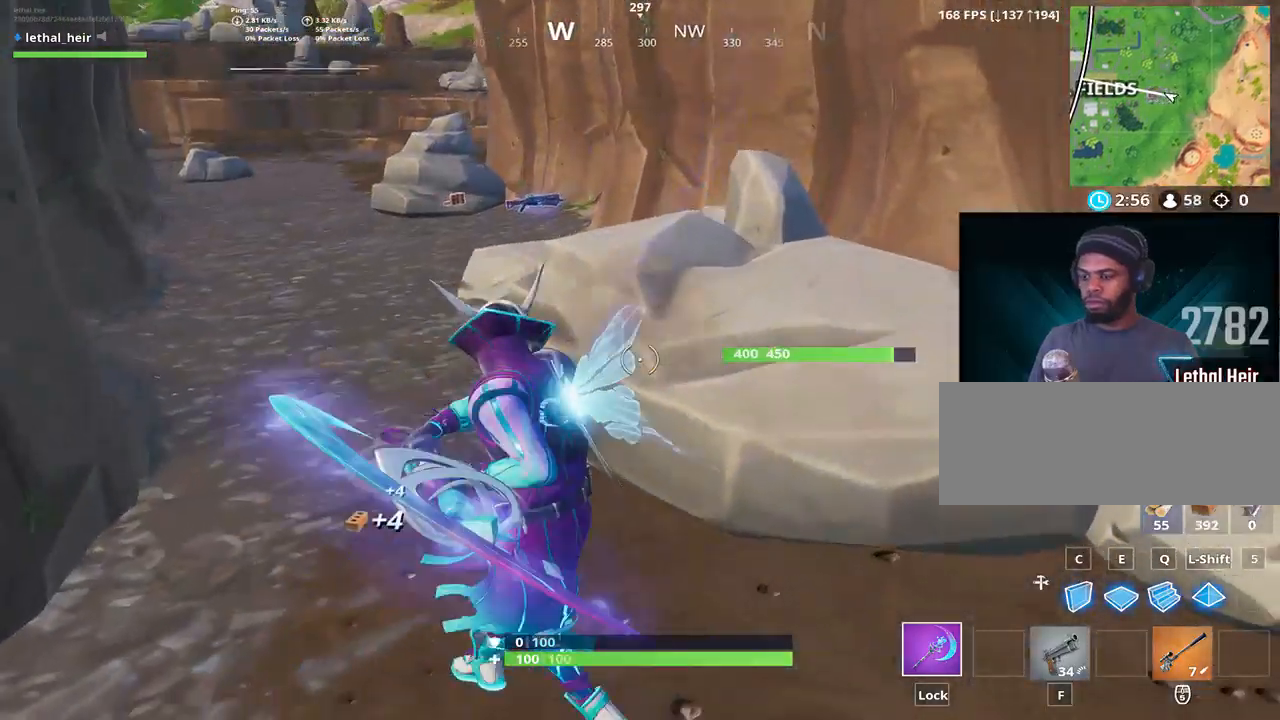
{"keys": [], "events": [[167, "d", "up"], [167, "w", "down"], [217, "d", "down"], [250, "w", "up"], [350, "d", "up"]]}
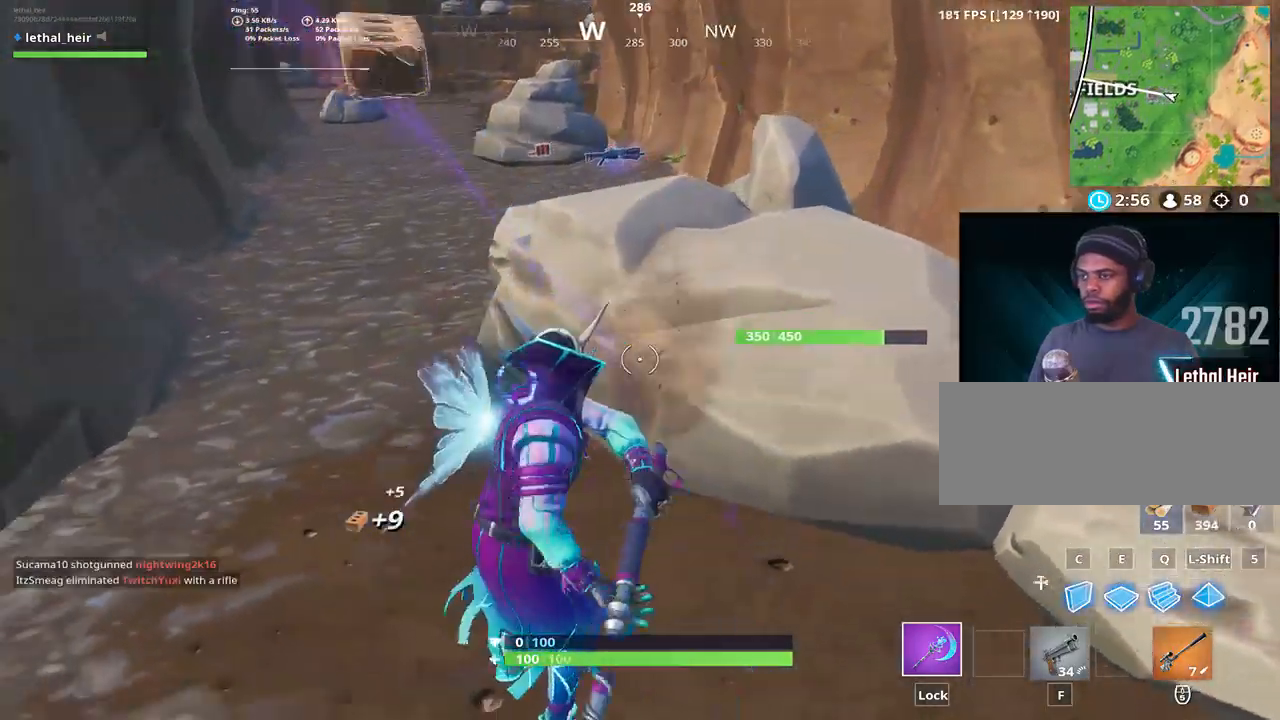
{"keys": [], "events": [[100, "a", "down"], [150, "w", "down"], [383, "w", "up"], [417, "a", "up"]]}
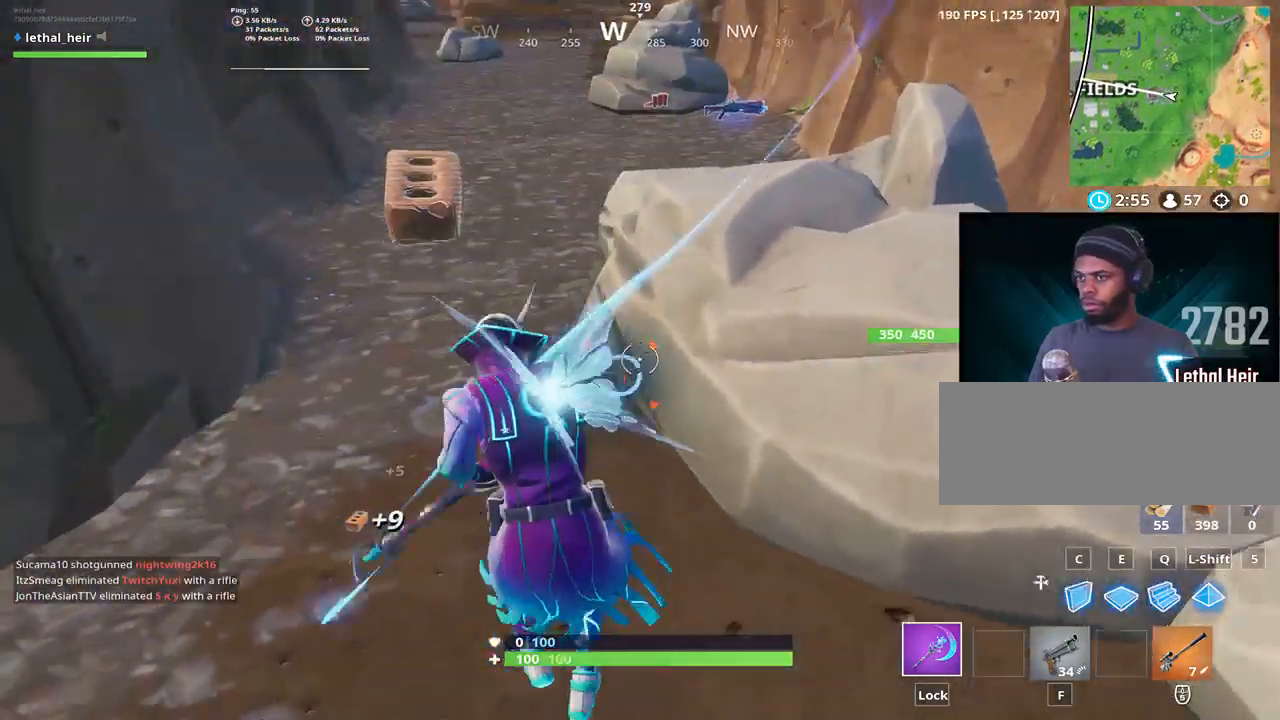
{"keys": ["w"], "events": [[400, "w", "down"]]}
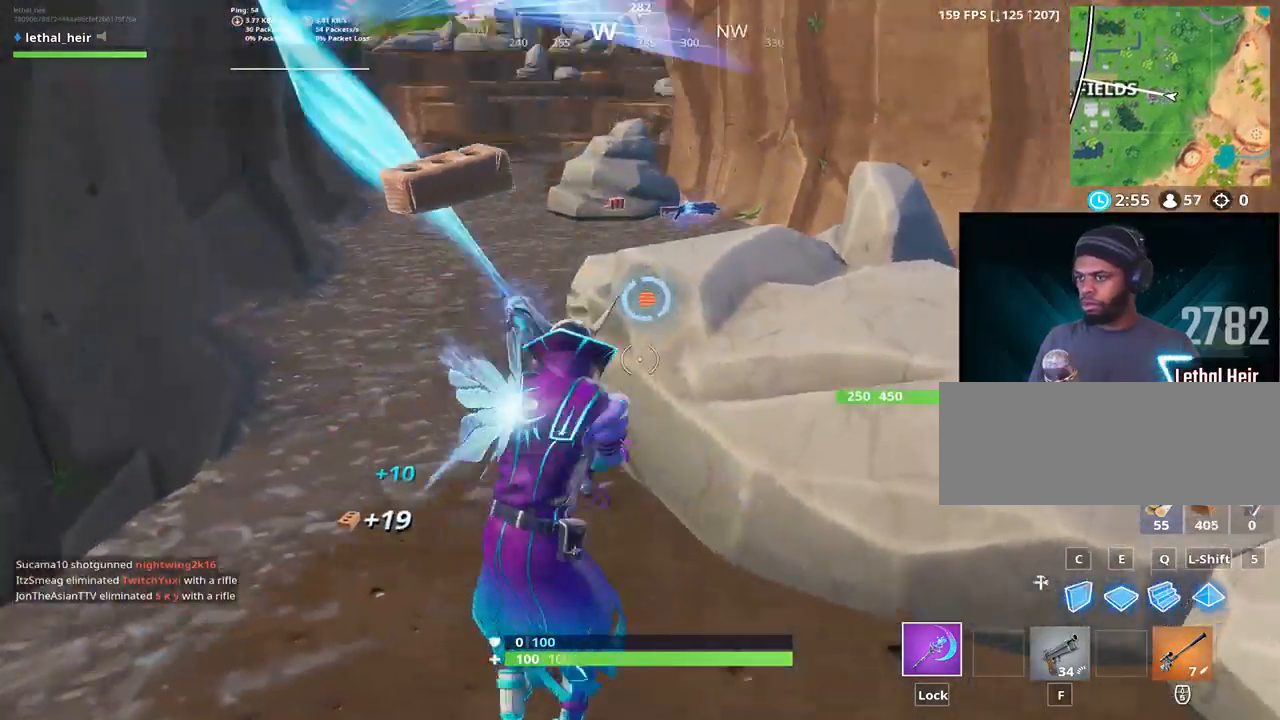
{"keys": ["a", "w"], "events": [[483, "a", "down"]]}
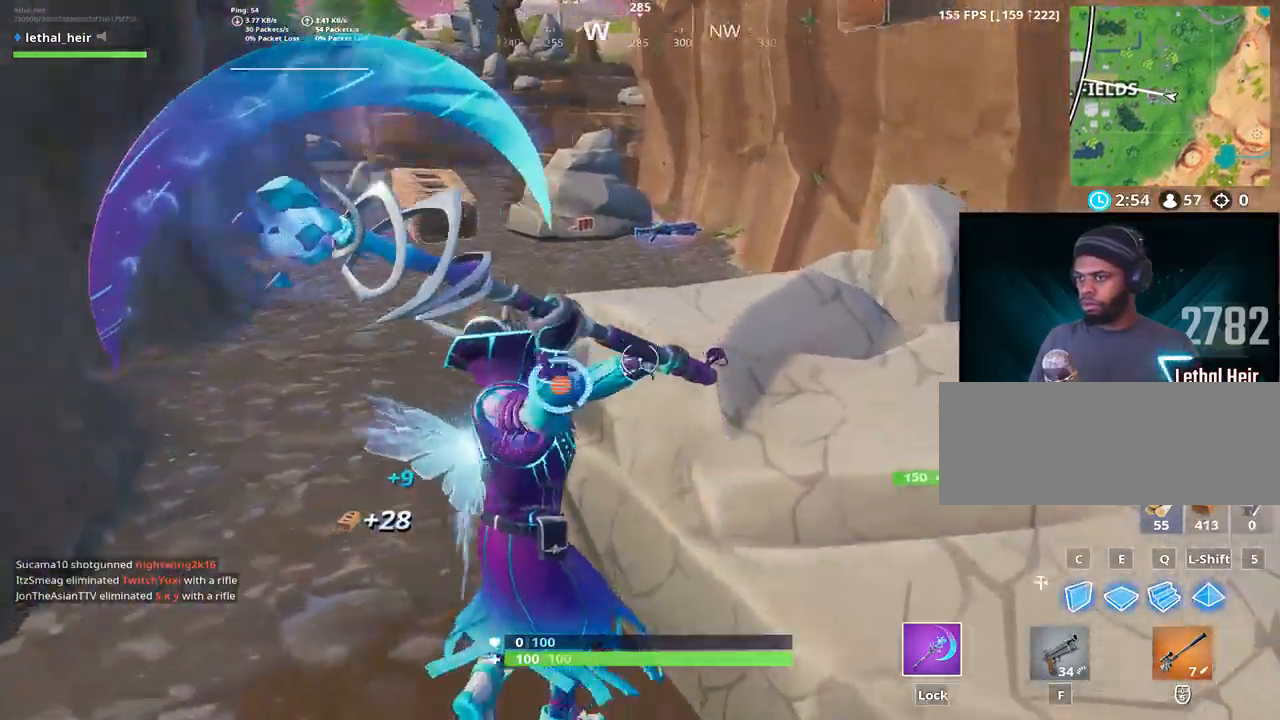
{"keys": ["a", "w"], "events": []}
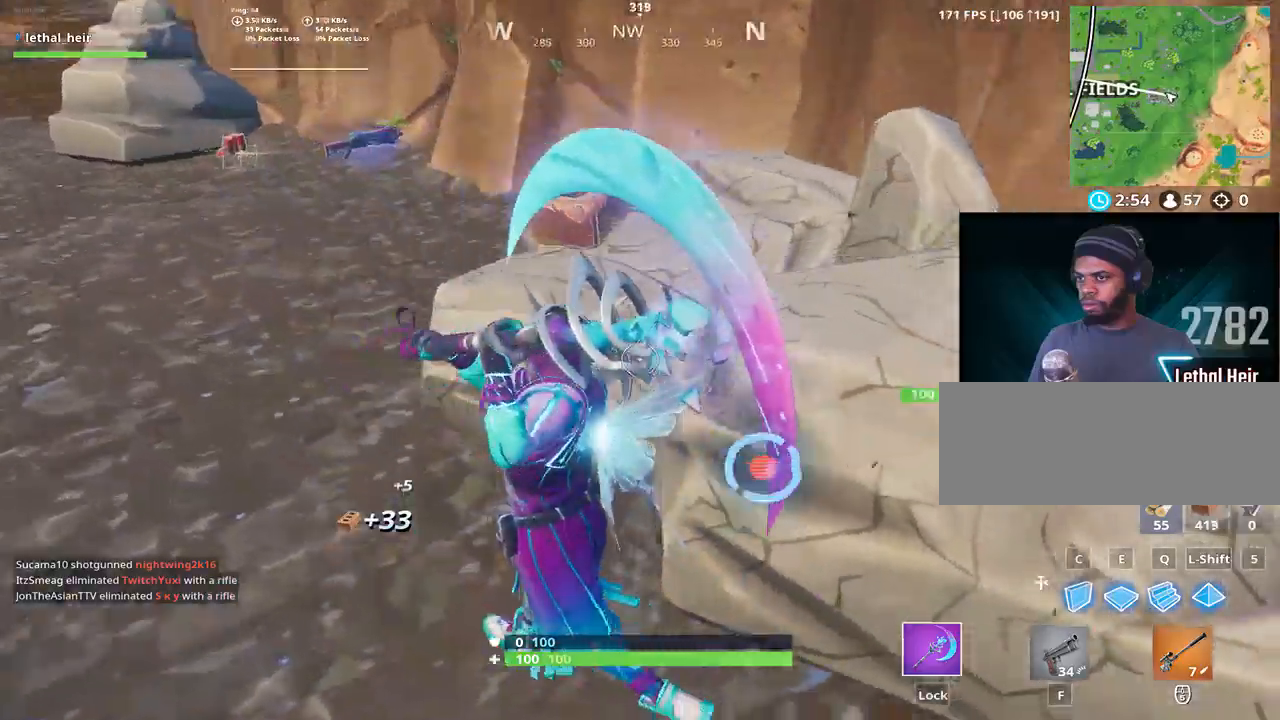
{"keys": ["a"], "events": [[117, "w", "up"]]}
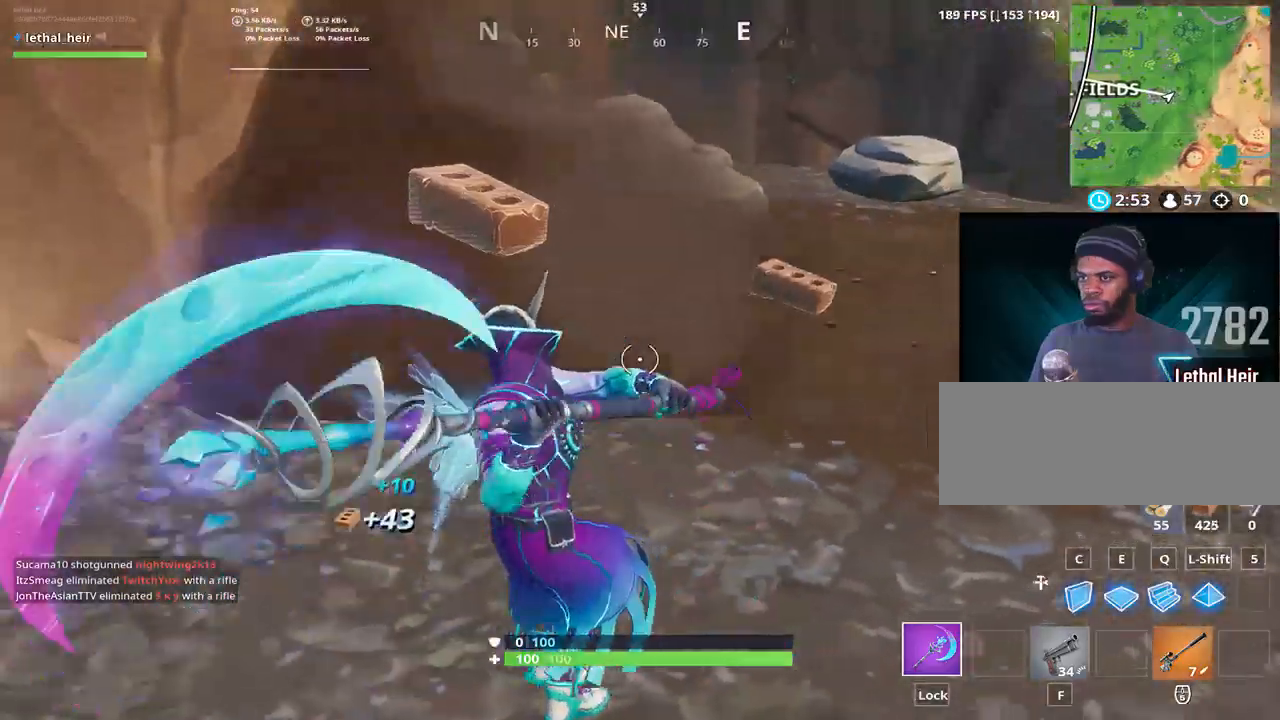
{"keys": ["w"], "events": [[167, "w", "down"], [350, "a", "up"]]}
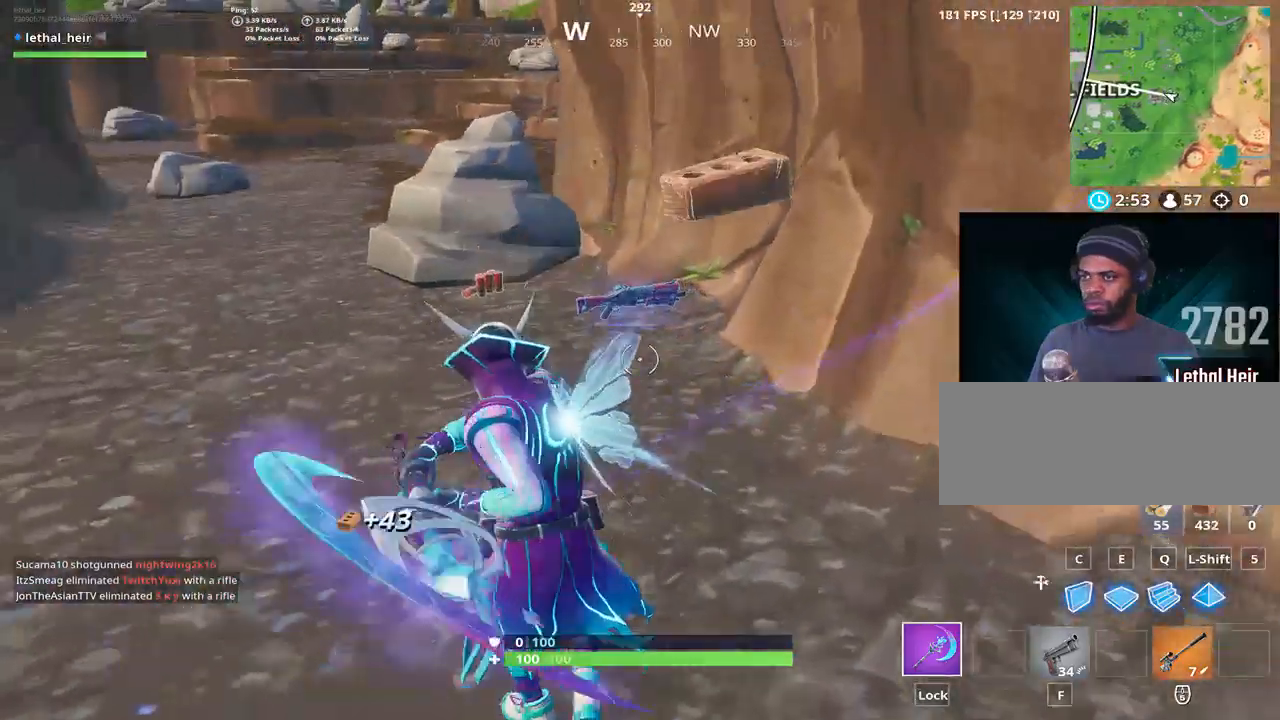
{"keys": ["a", "w"], "events": [[267, "a", "down"]]}
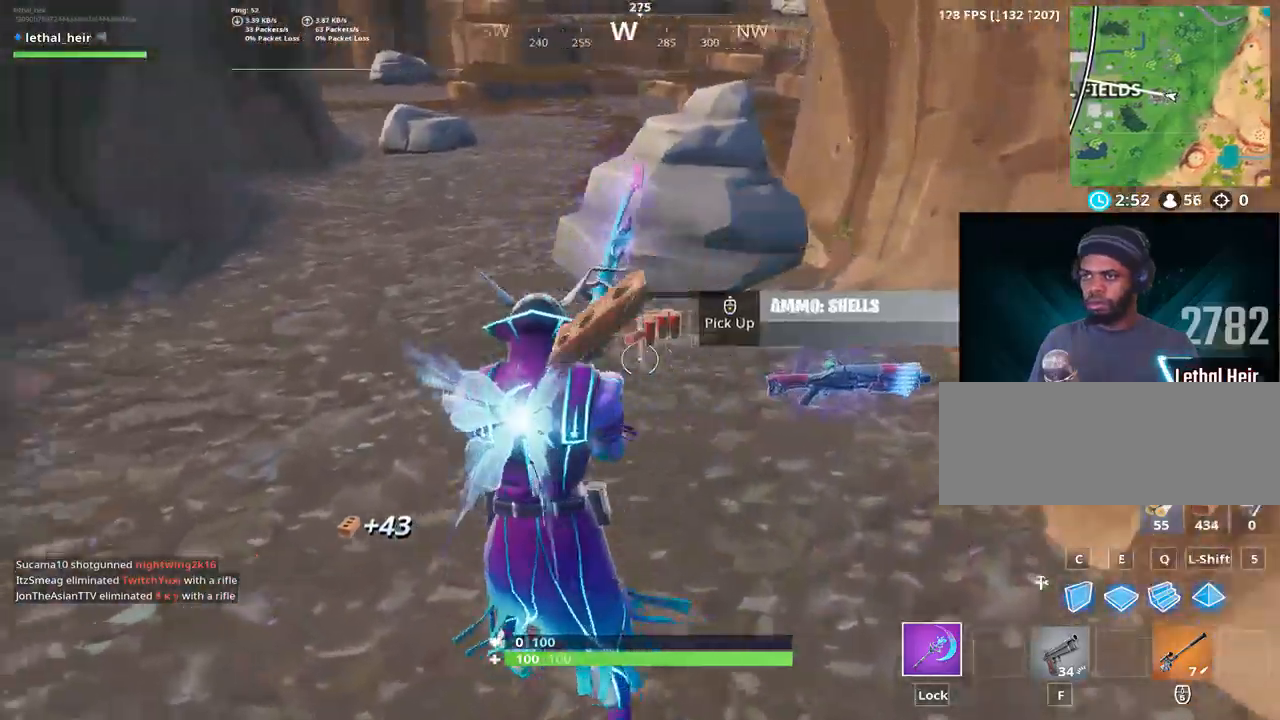
{"keys": [], "events": [[83, "a", "up"], [383, "w", "up"]]}
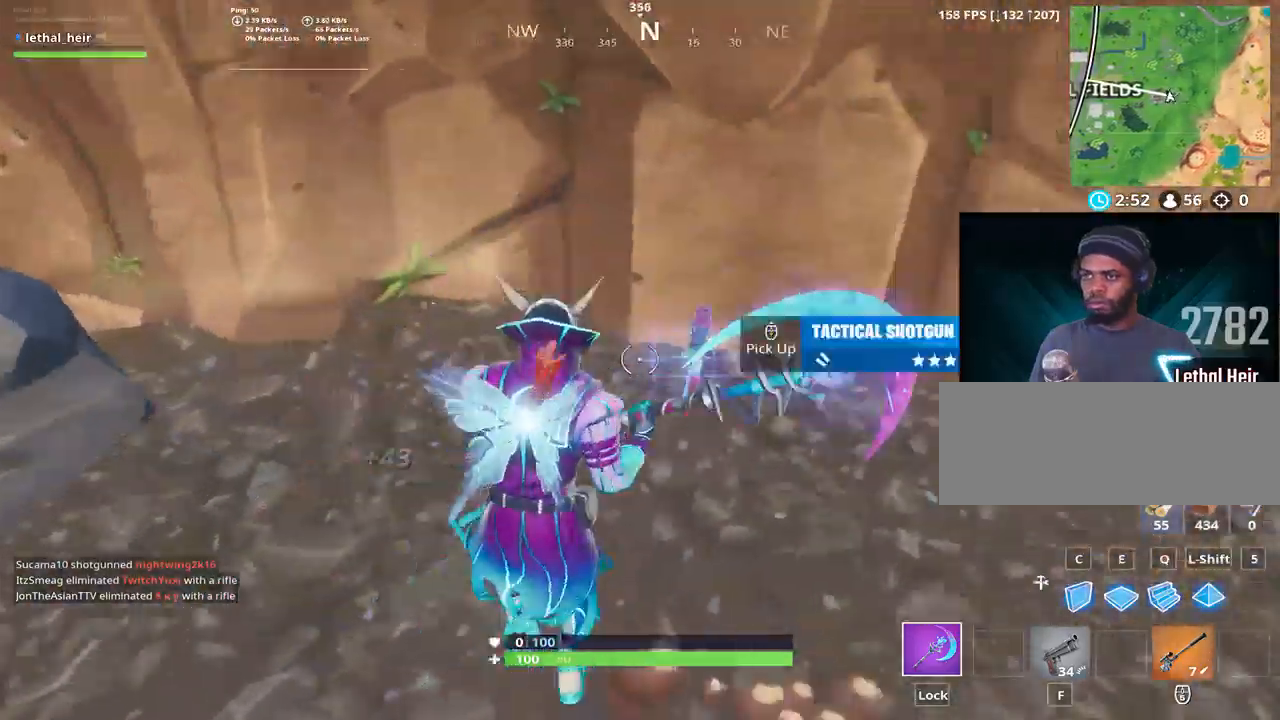
{"keys": ["a"], "events": [[133, "a", "down"], [233, "w", "down"], [350, "a", "up"], [417, "d", "down"], [500, "a", "down"], [500, "d", "up"], [500, "w", "up"]]}
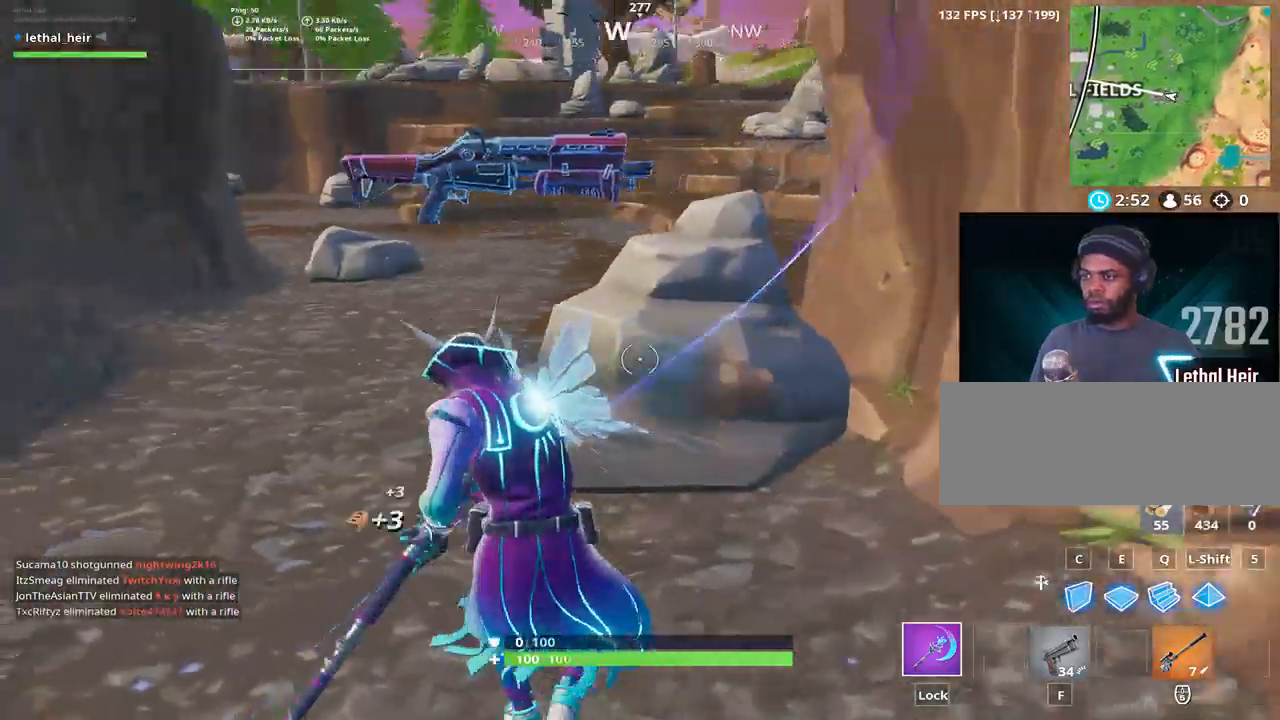
{"keys": [], "events": [[33, "a", "up"], [100, "d", "down"], [217, "w", "down"], [317, "w", "up"], [350, "alt_l", "down"], [433, "alt_l", "up"], [433, "d", "up"]]}
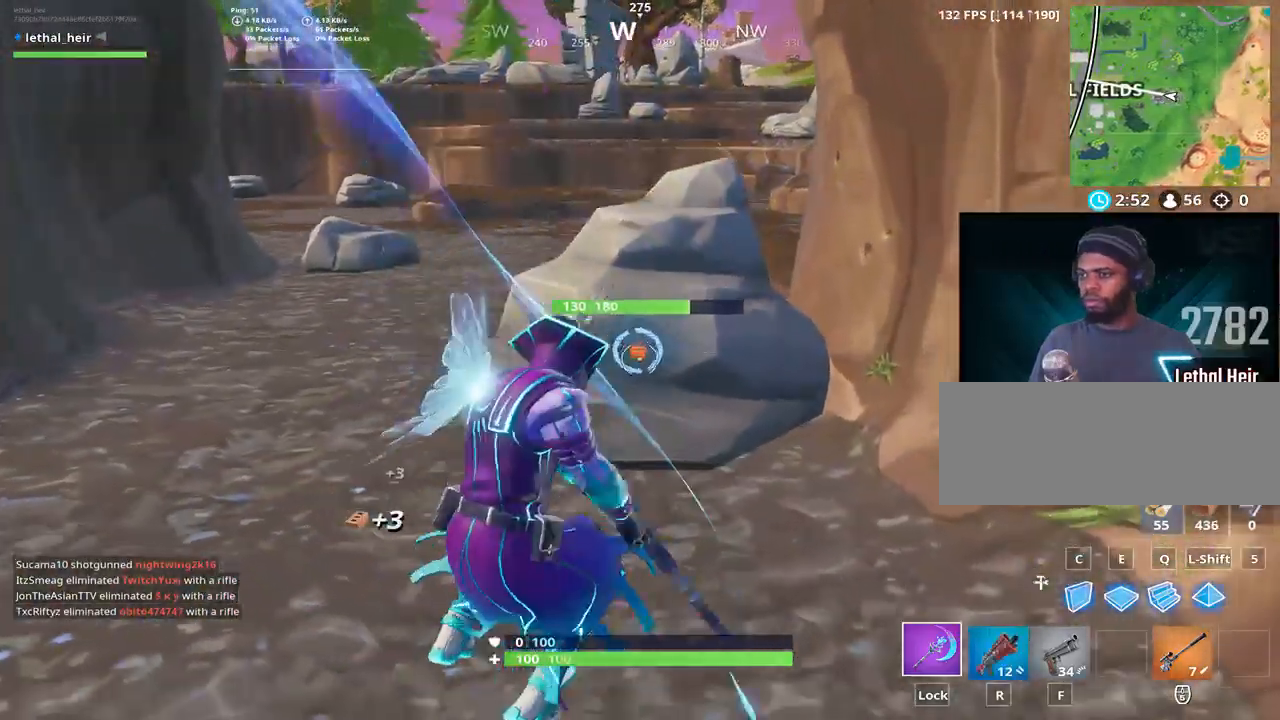
{"keys": [], "events": []}
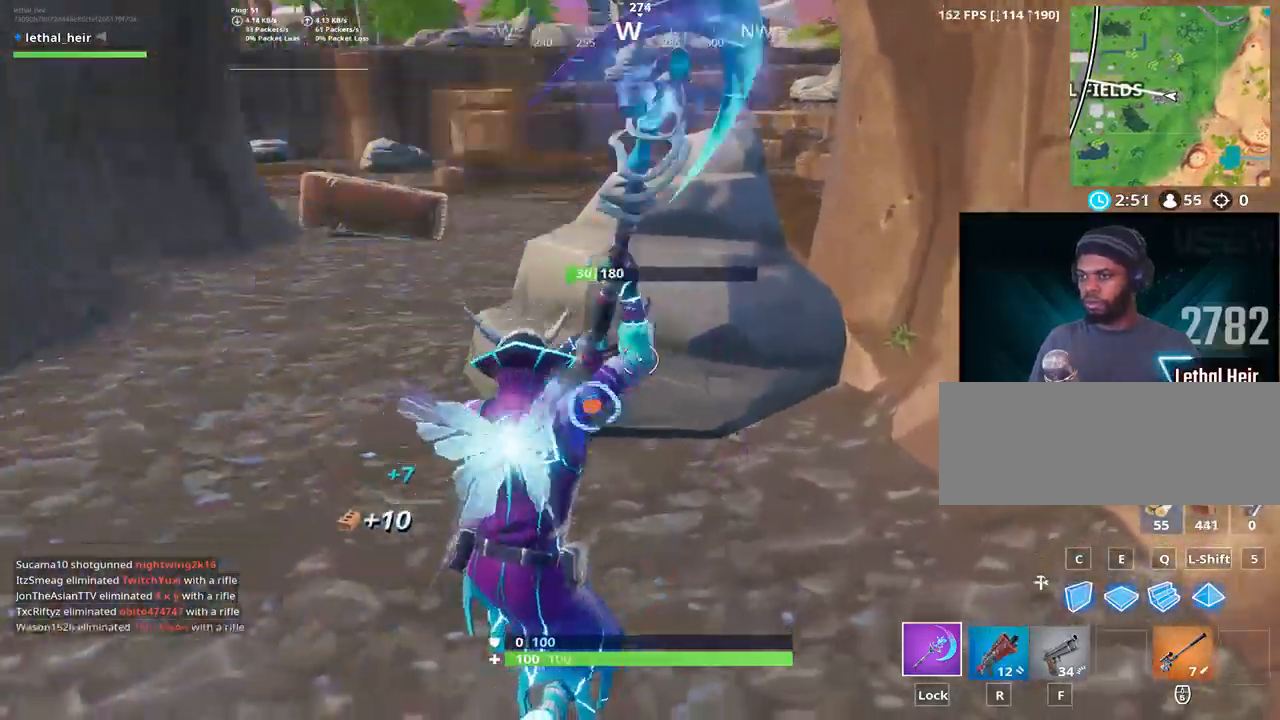
{"keys": ["space", "w"], "events": [[433, "w", "down"], [467, "space", "down"]]}
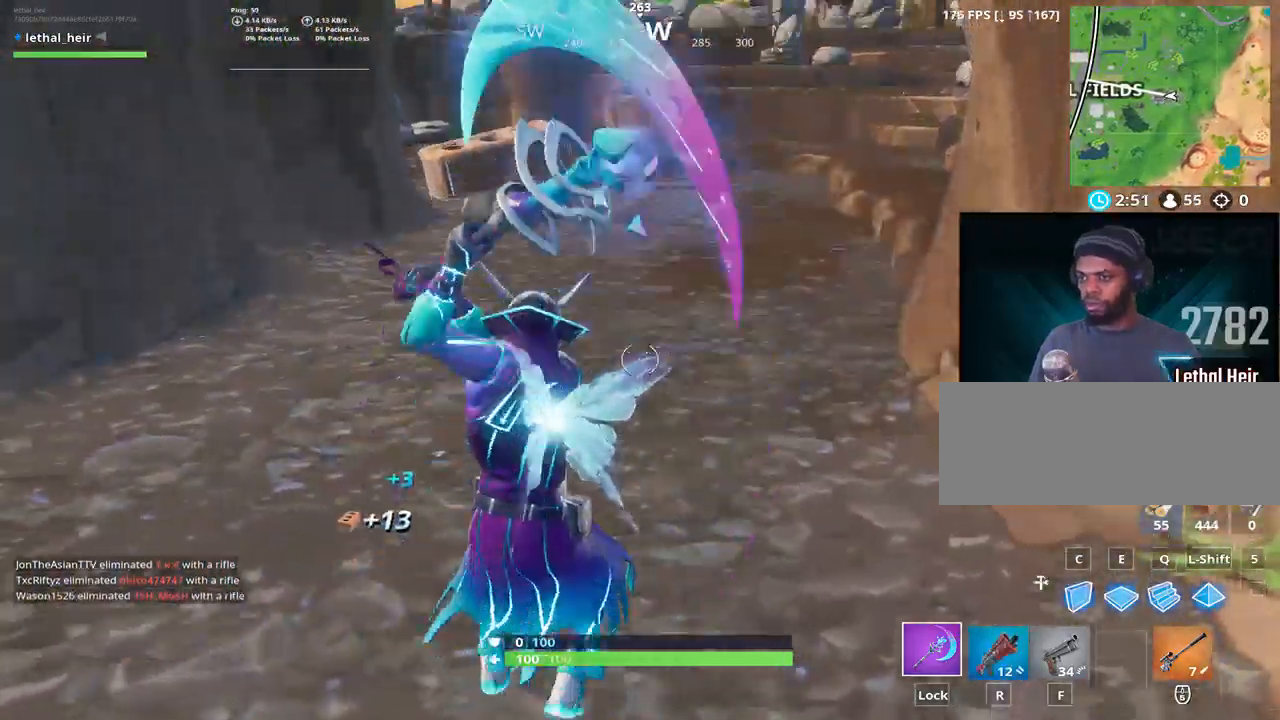
{"keys": ["d", "space", "w"], "events": [[83, "r", "down"], [117, "space", "up"], [150, "r", "up"], [333, "d", "down"], [367, "space", "down"]]}
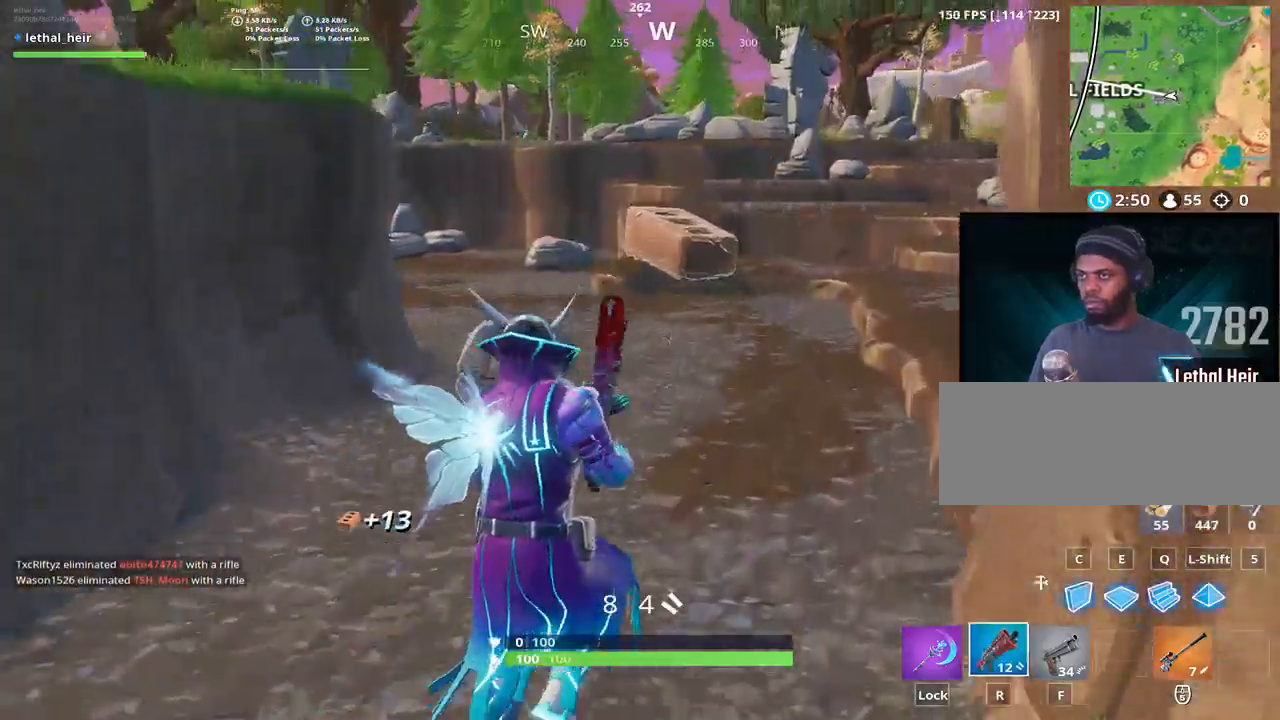
{"keys": ["w"], "events": [[17, "d", "up"], [117, "space", "up"]]}